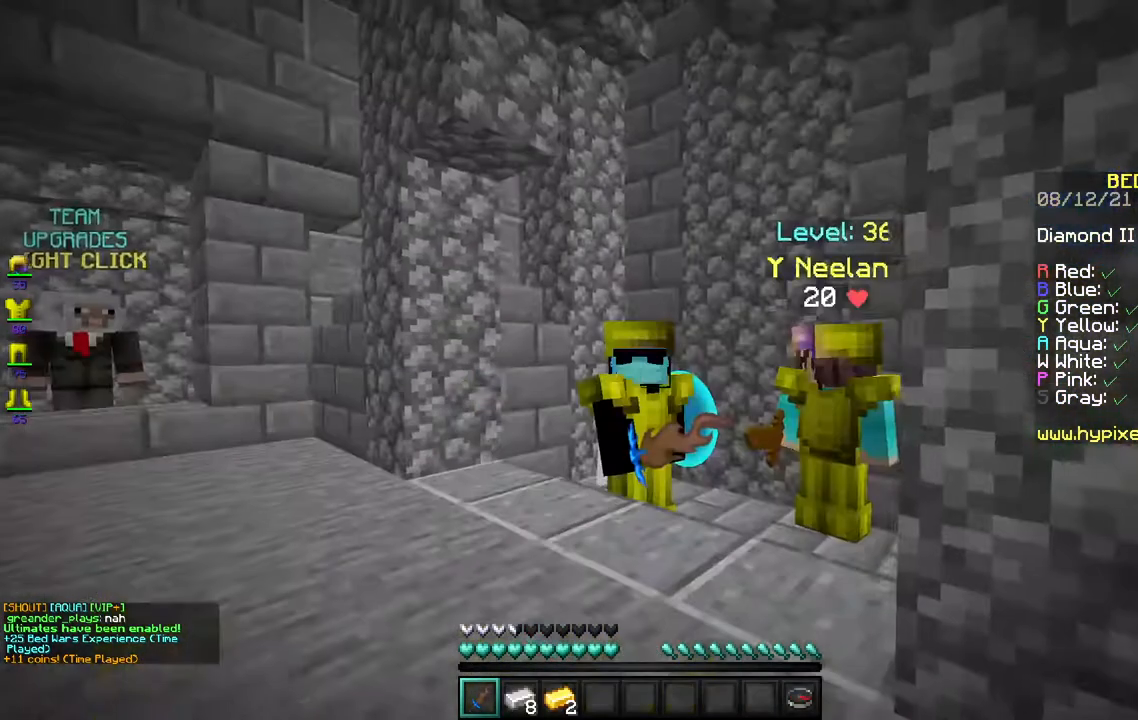
Gameplay with keyboard and mouse; each line is a JSON object with the keys and mouse buttons held at the frame after it. "events" lists presses ("down") and releases ("up") of "a", "d", "s", "space", "w", "mouse_left" and "mouse_right" between this image and that frame as [ms after this image, input, new state], when the widget could be followed in between. "mouse_left", "mouse_right" = the "left", "right" buttons of the "mouse" list. No other keys are recorded. Fast repeated clicks can show as one long hold. Mouse movement is not recorded.
{"keys": [], "mouse": ["right"], "events": [[500, "mouse_right", "down"]]}
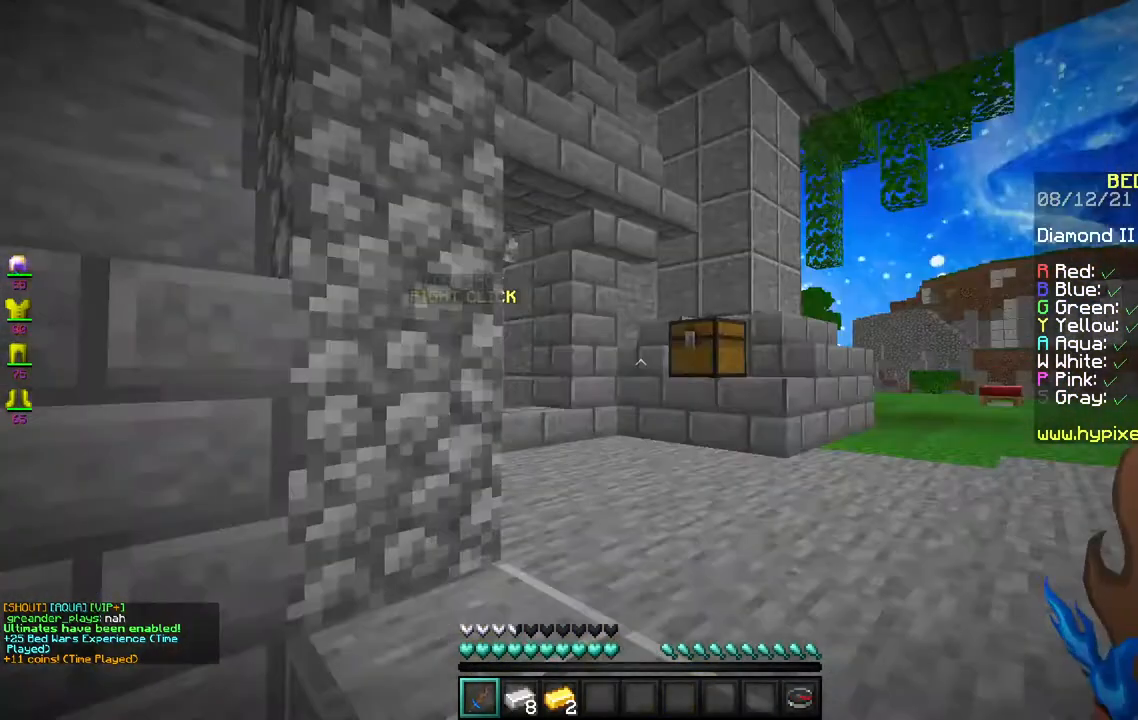
{"keys": ["w"], "mouse": ["right"], "events": [[383, "w", "down"]]}
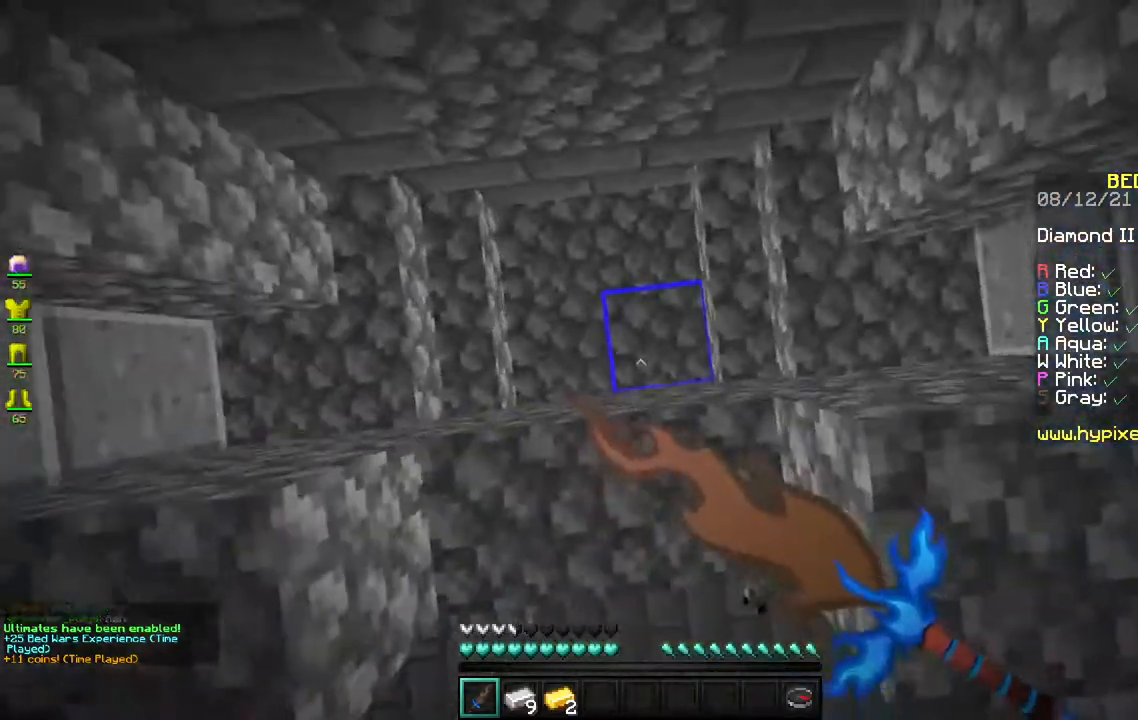
{"keys": [], "mouse": ["right"], "events": [[450, "w", "up"]]}
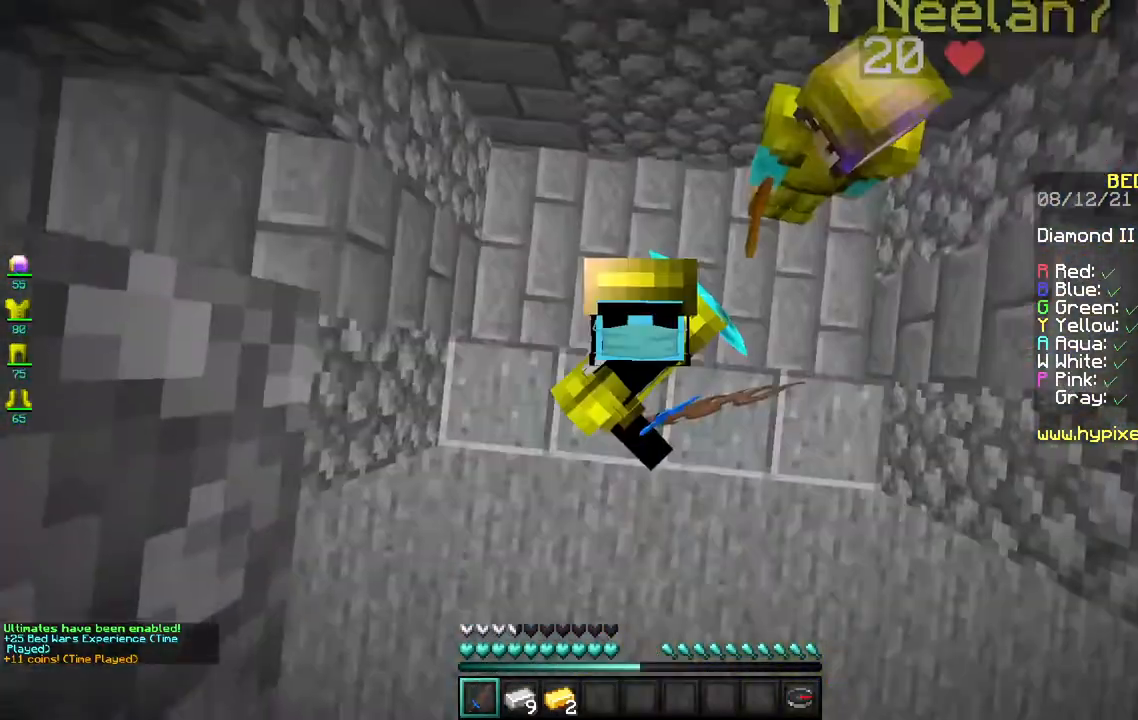
{"keys": ["a", "w"], "mouse": [], "events": [[150, "mouse_right", "up"], [350, "a", "down"], [417, "w", "down"]]}
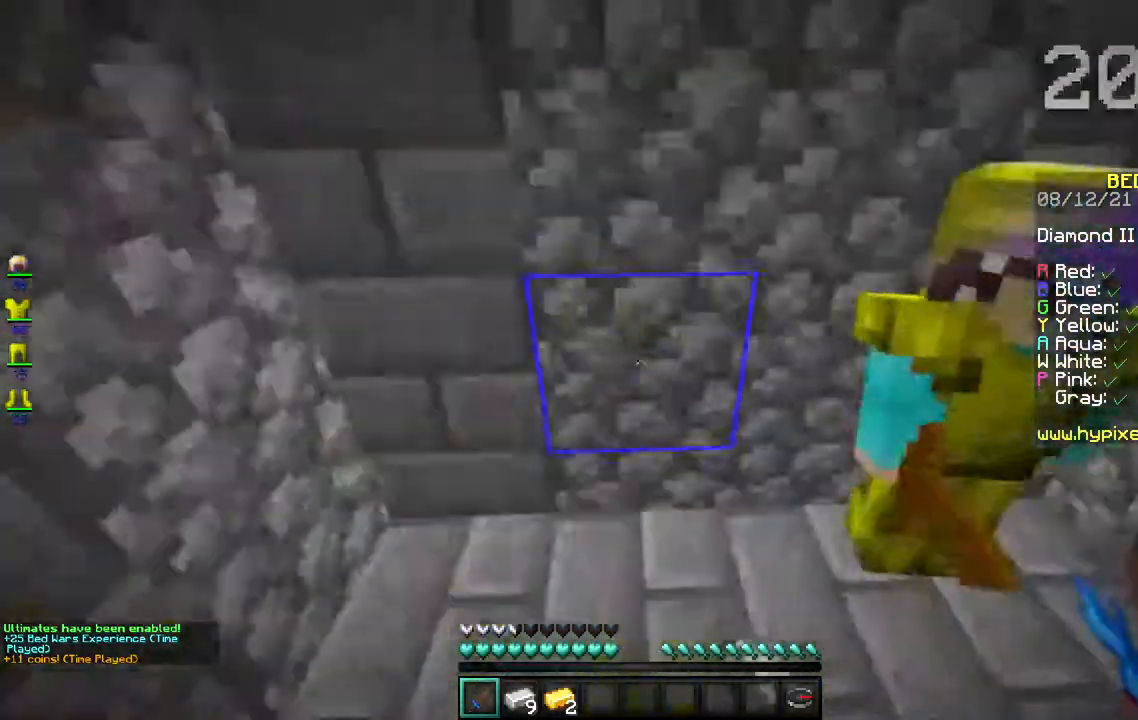
{"keys": ["d", "w"], "mouse": [], "events": [[117, "a", "up"], [433, "d", "down"]]}
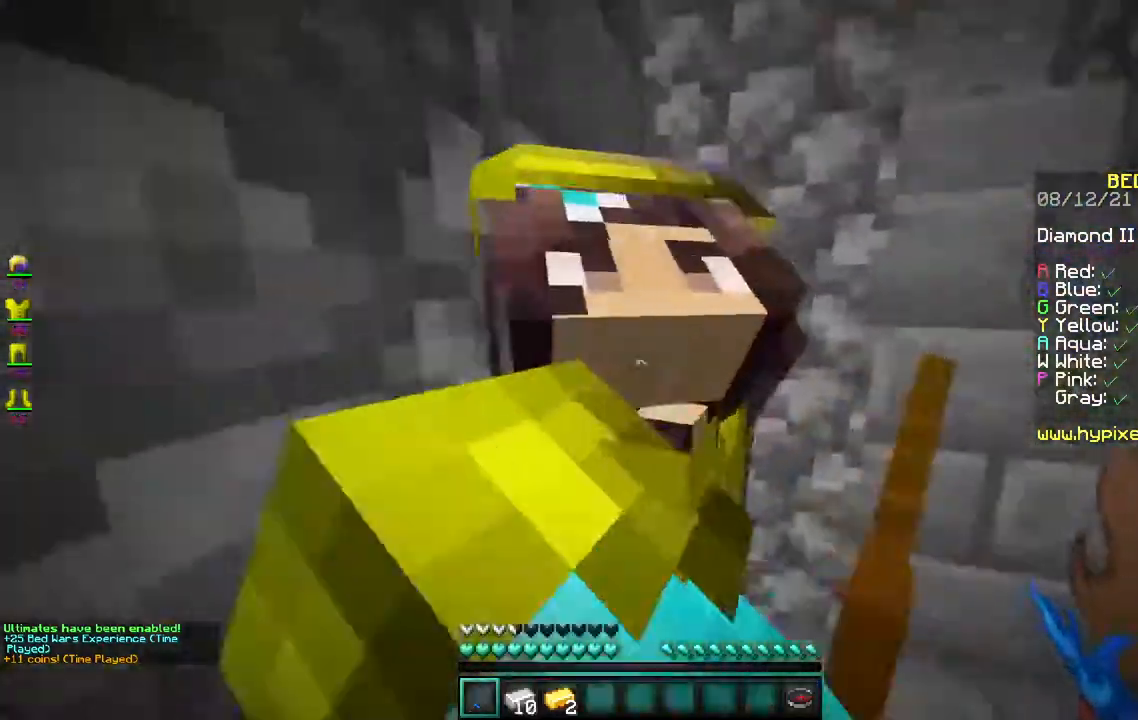
{"keys": ["d", "w"], "mouse": [], "events": []}
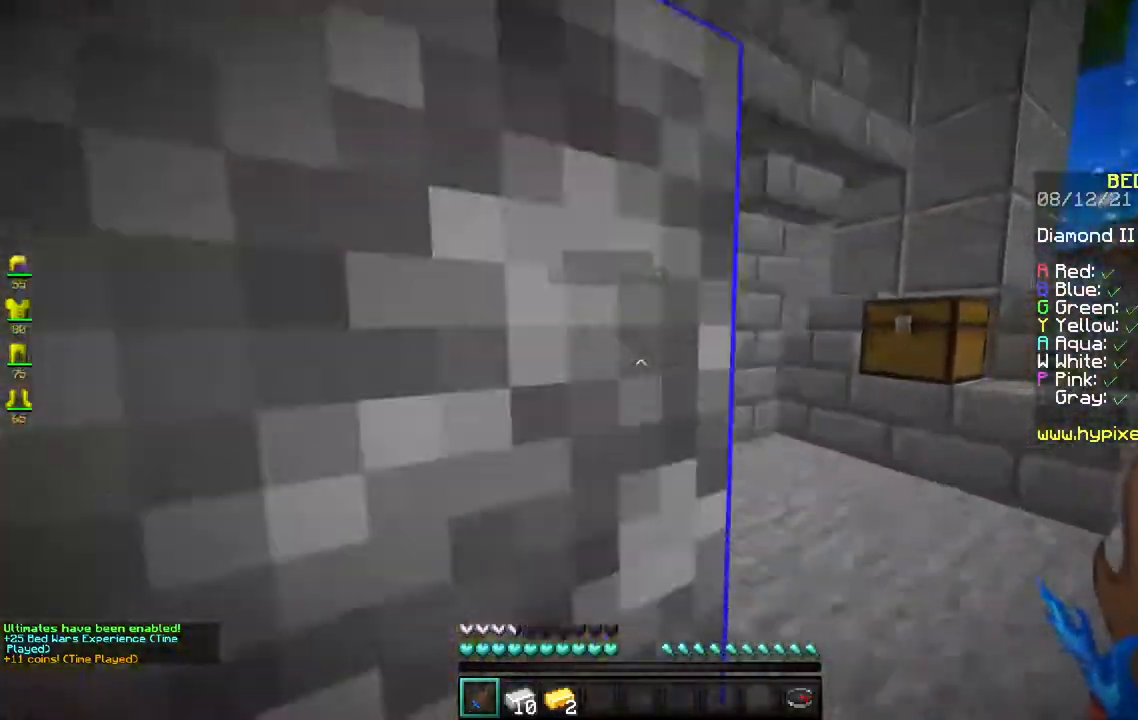
{"keys": ["w"], "mouse": [], "events": [[300, "d", "up"]]}
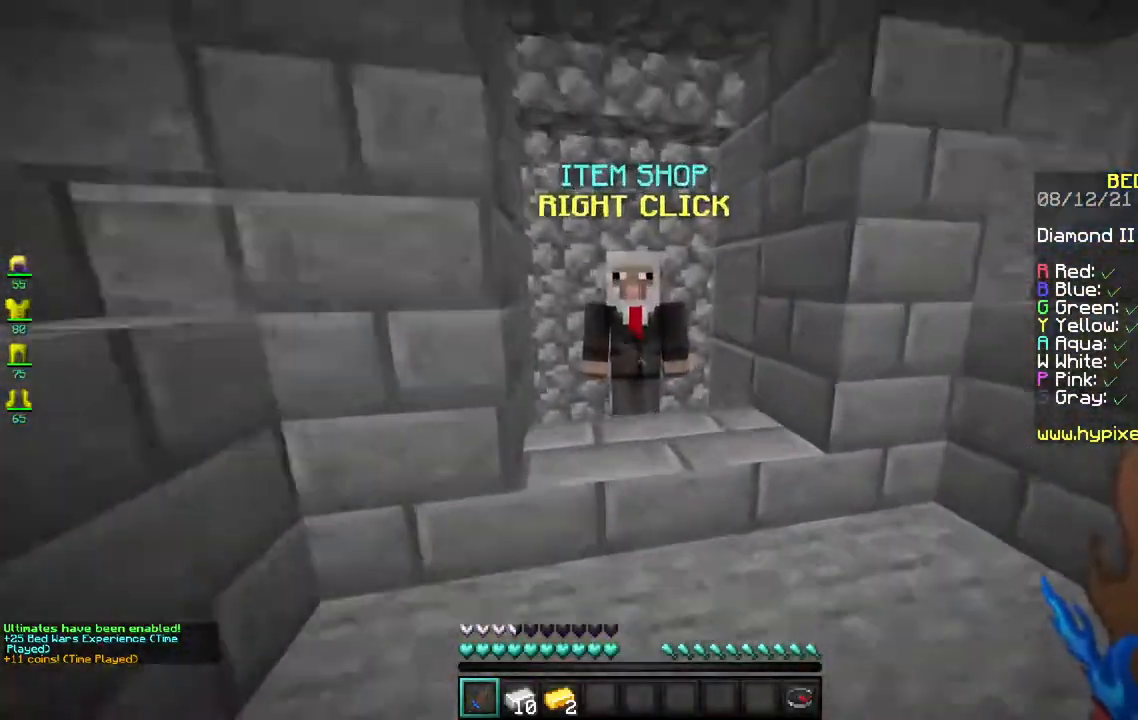
{"keys": [], "mouse": [], "events": [[67, "mouse_right", "down"], [200, "w", "up"], [267, "mouse_right", "up"]]}
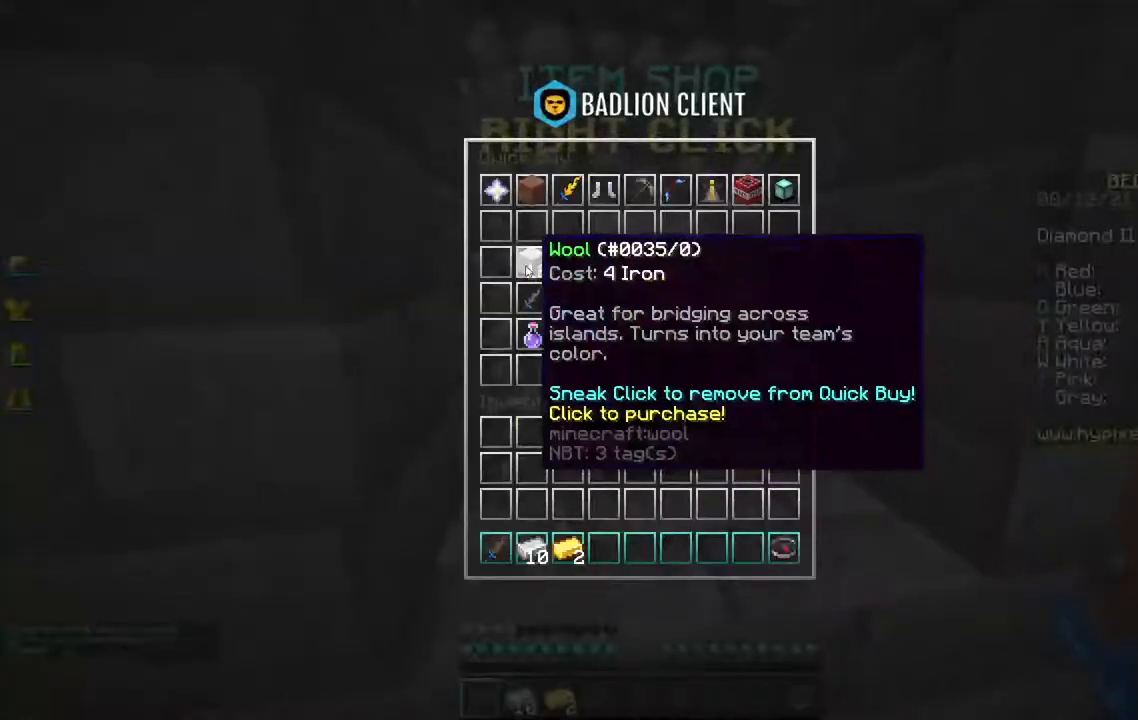
{"keys": [], "mouse": [], "events": []}
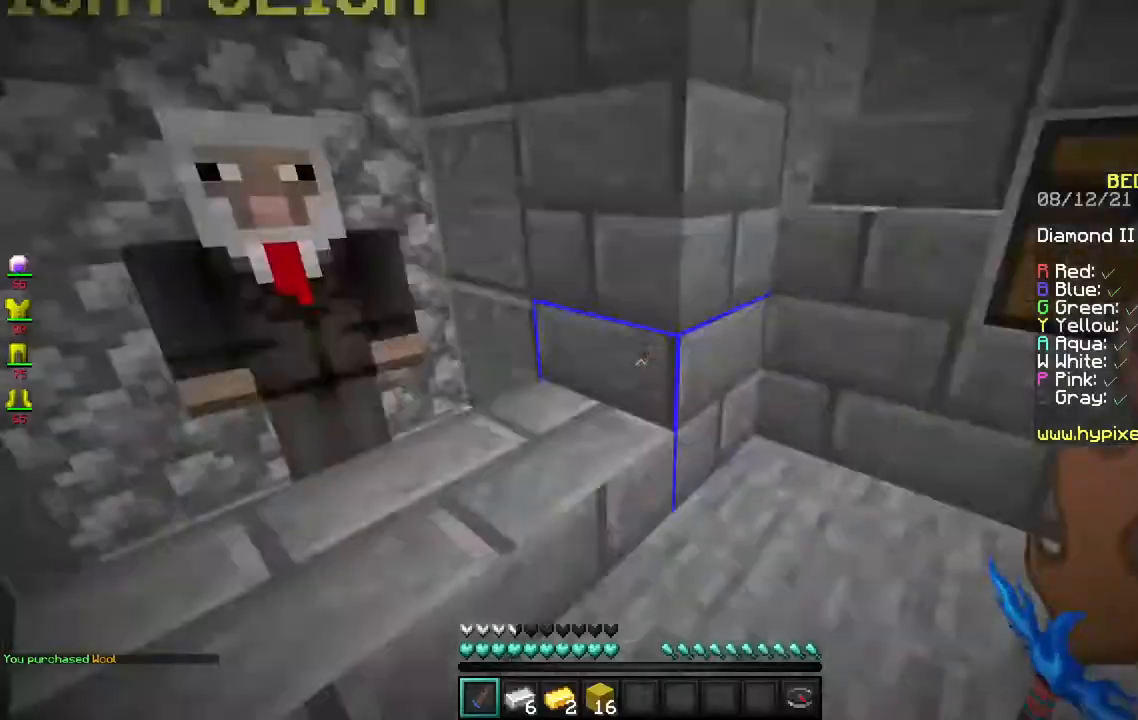
{"keys": ["w"], "mouse": [], "events": [[100, "w", "down"]]}
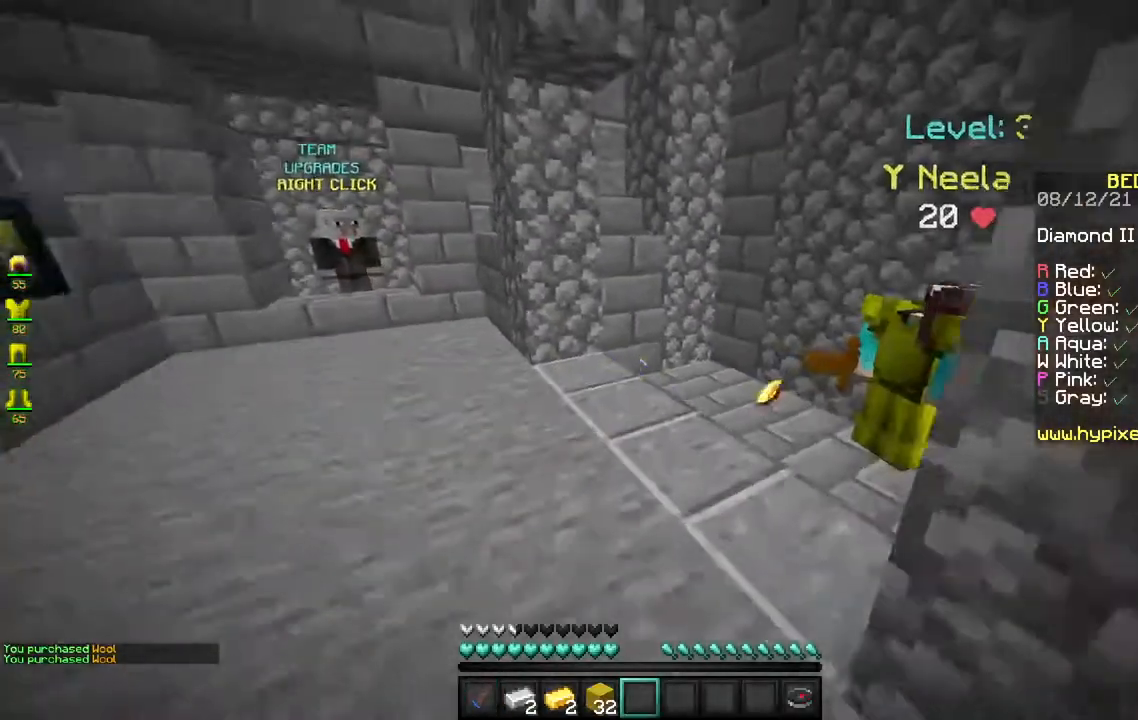
{"keys": ["d"], "mouse": [], "events": [[267, "d", "down"], [433, "w", "up"]]}
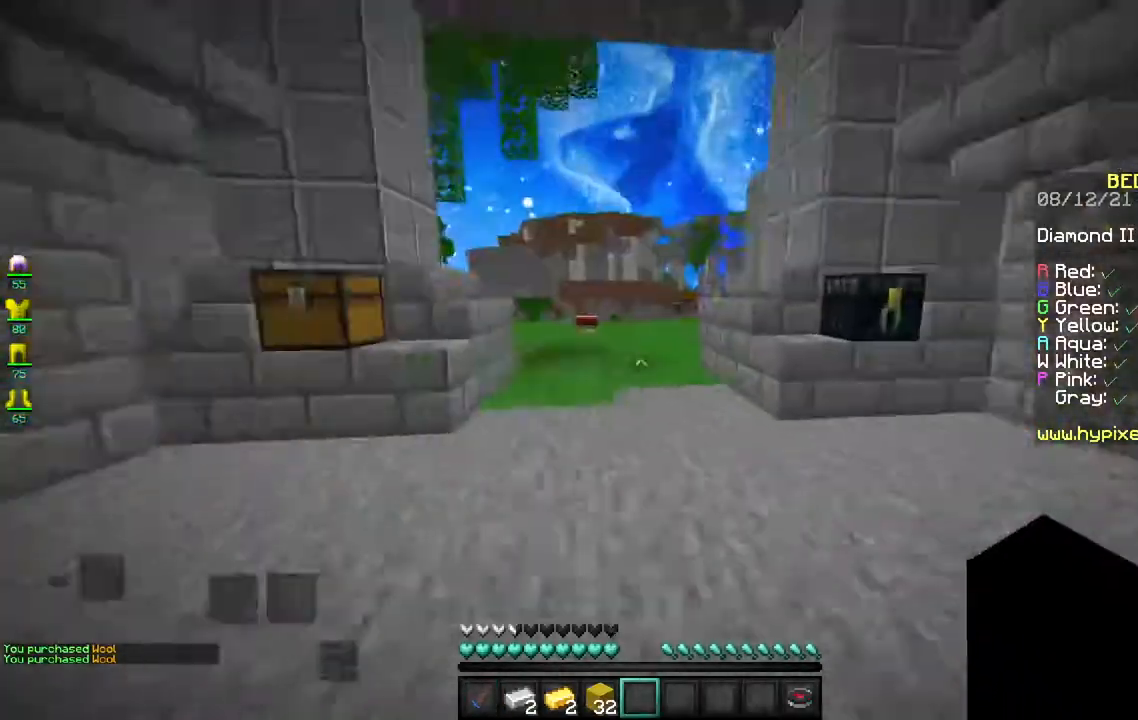
{"keys": ["s"], "mouse": [], "events": [[17, "s", "down"], [350, "d", "up"]]}
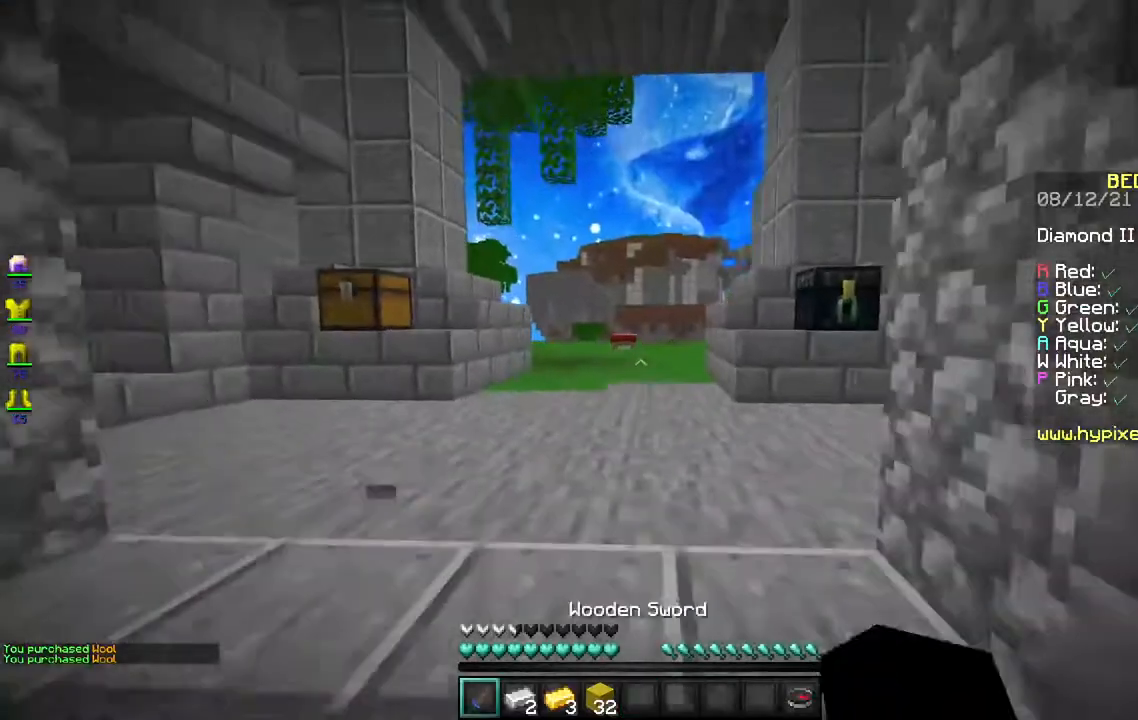
{"keys": ["space", "w"], "mouse": ["right"], "events": [[17, "mouse_right", "down"], [117, "s", "up"], [133, "w", "down"], [383, "space", "down"]]}
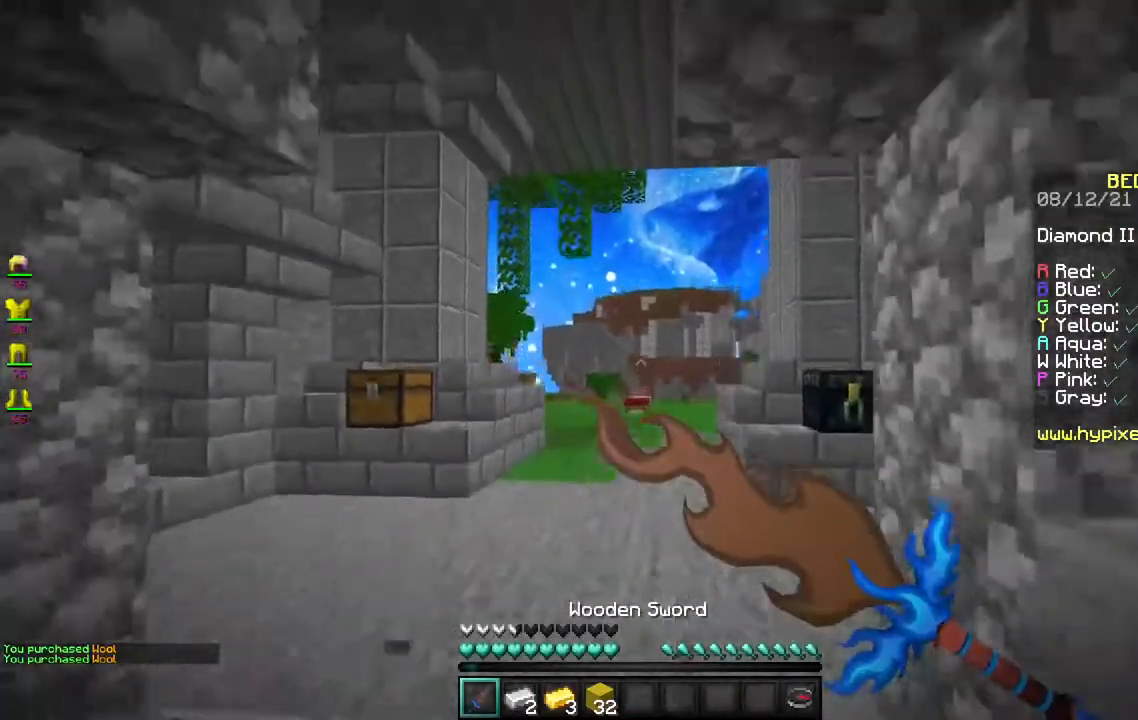
{"keys": ["space", "w"], "mouse": ["right"], "events": []}
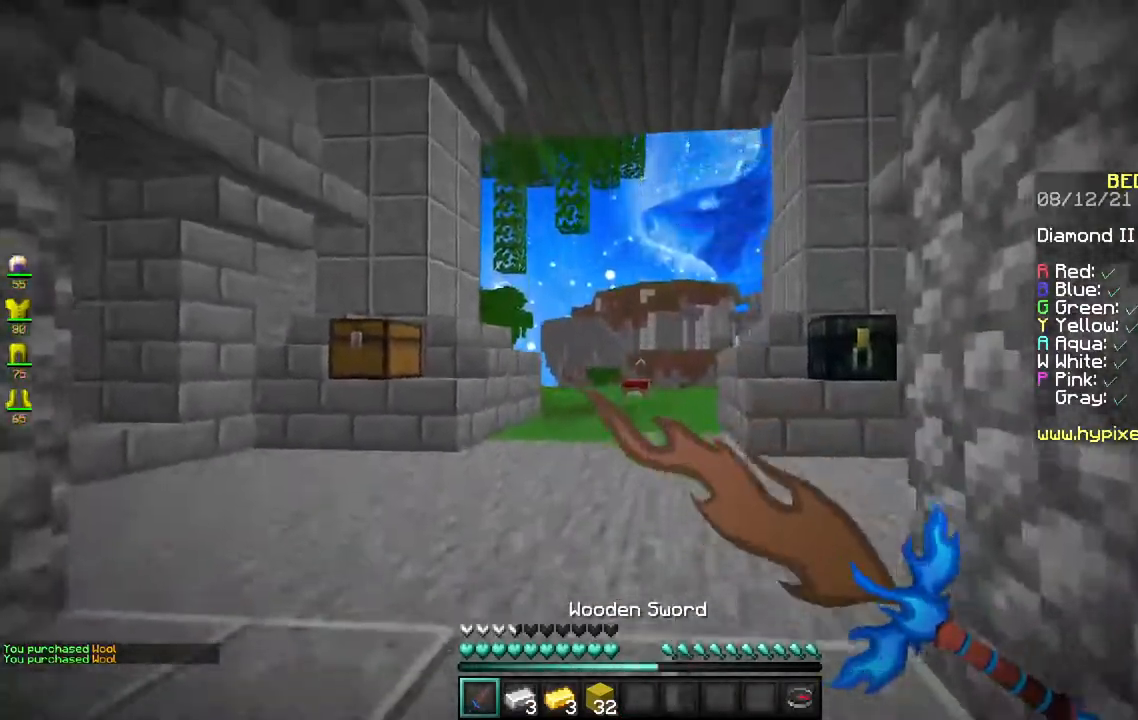
{"keys": ["w"], "mouse": [], "events": [[333, "mouse_right", "up"], [350, "space", "up"]]}
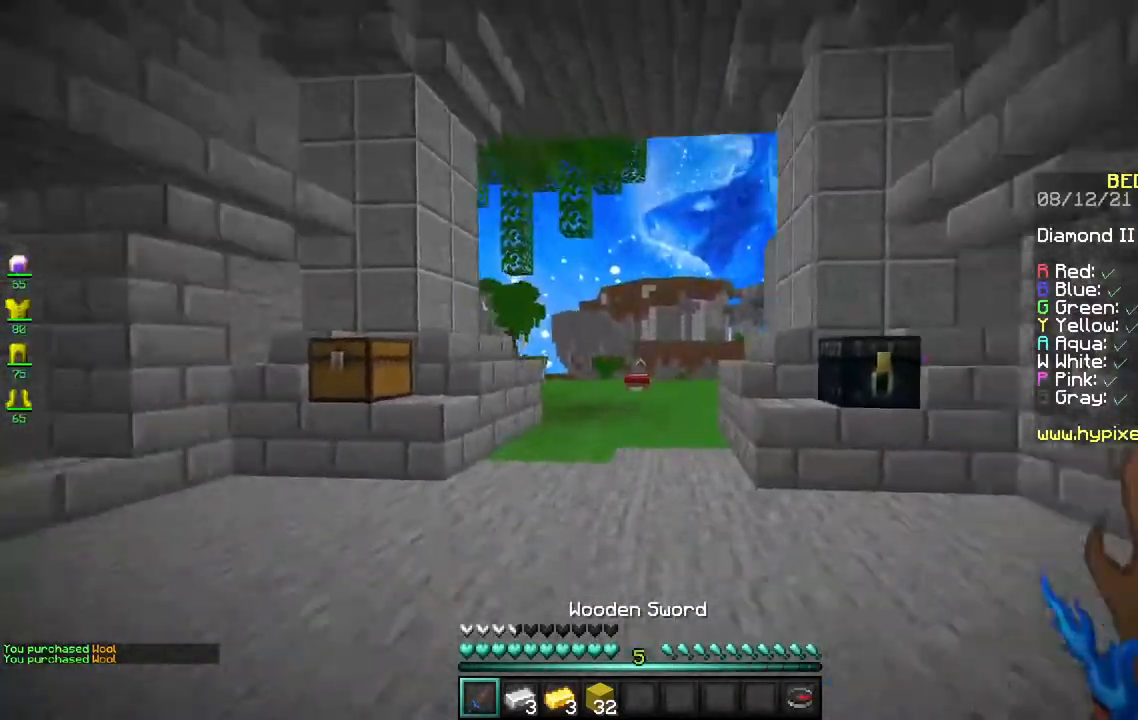
{"keys": ["a", "s"], "mouse": [], "events": [[333, "a", "down"], [333, "w", "up"], [483, "s", "down"]]}
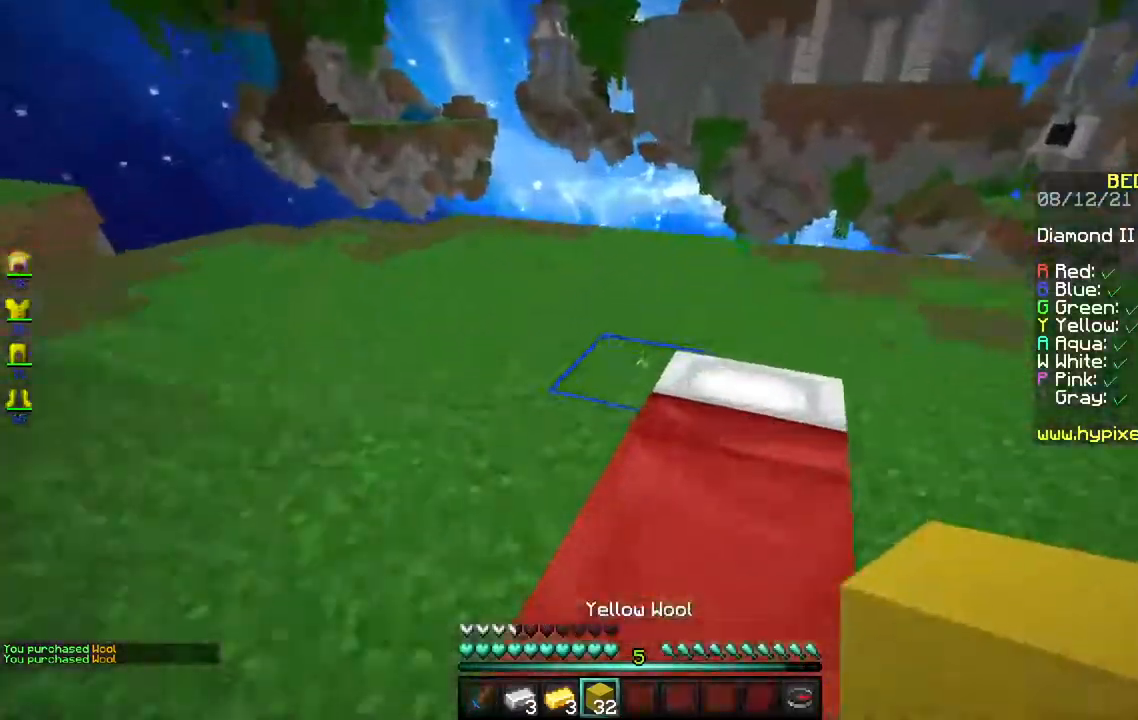
{"keys": [], "mouse": [], "events": [[350, "a", "up"], [400, "s", "up"]]}
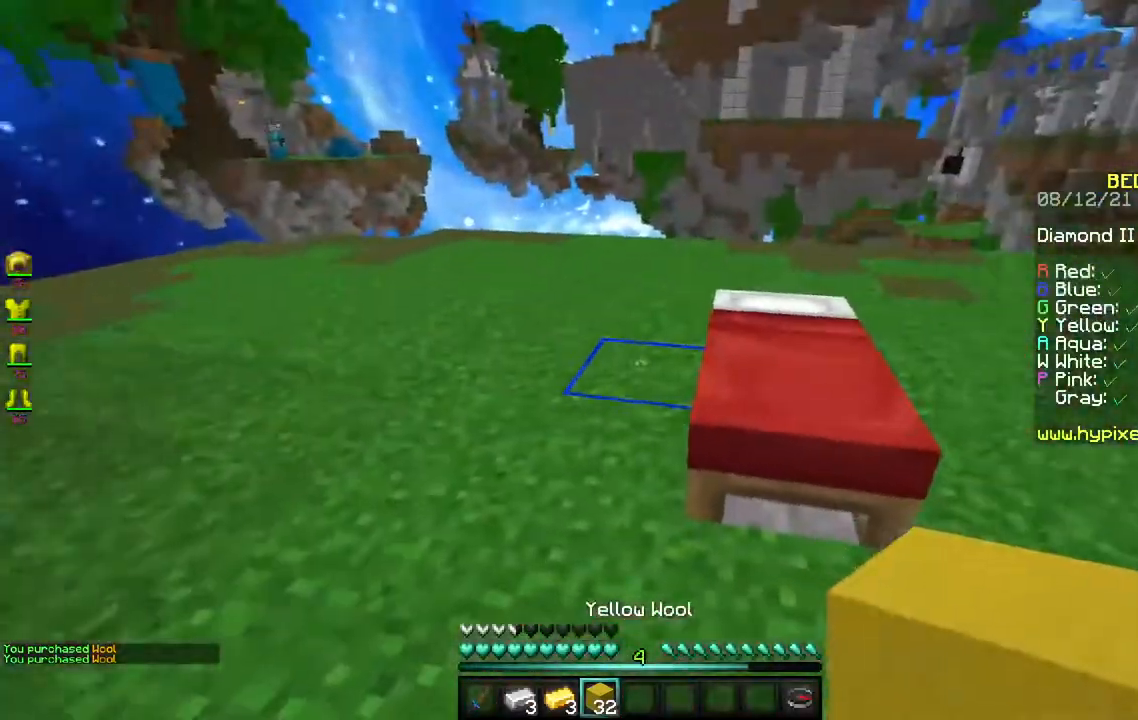
{"keys": ["d"], "mouse": ["right"], "events": [[67, "mouse_right", "down"], [117, "s", "down"], [233, "d", "down"], [383, "mouse_right", "up"], [383, "s", "up"], [467, "mouse_right", "down"]]}
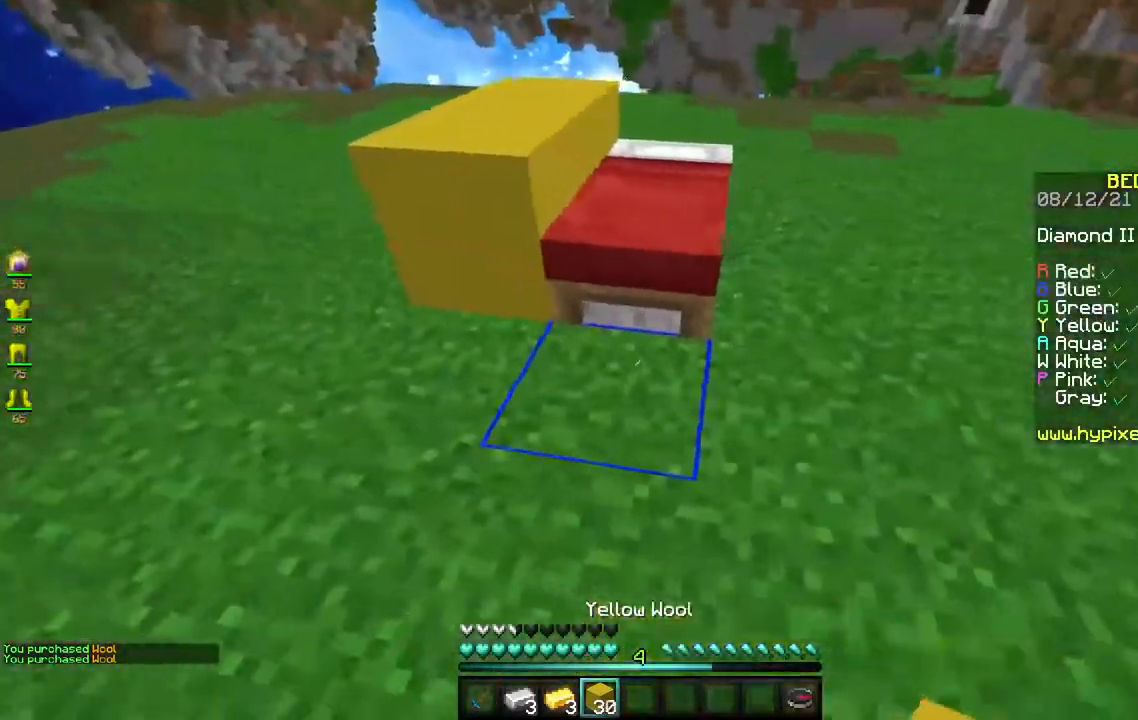
{"keys": ["space", "w"], "mouse": ["right"], "events": [[67, "w", "down"], [117, "mouse_right", "up"], [267, "d", "up"], [267, "mouse_right", "down"], [450, "space", "down"]]}
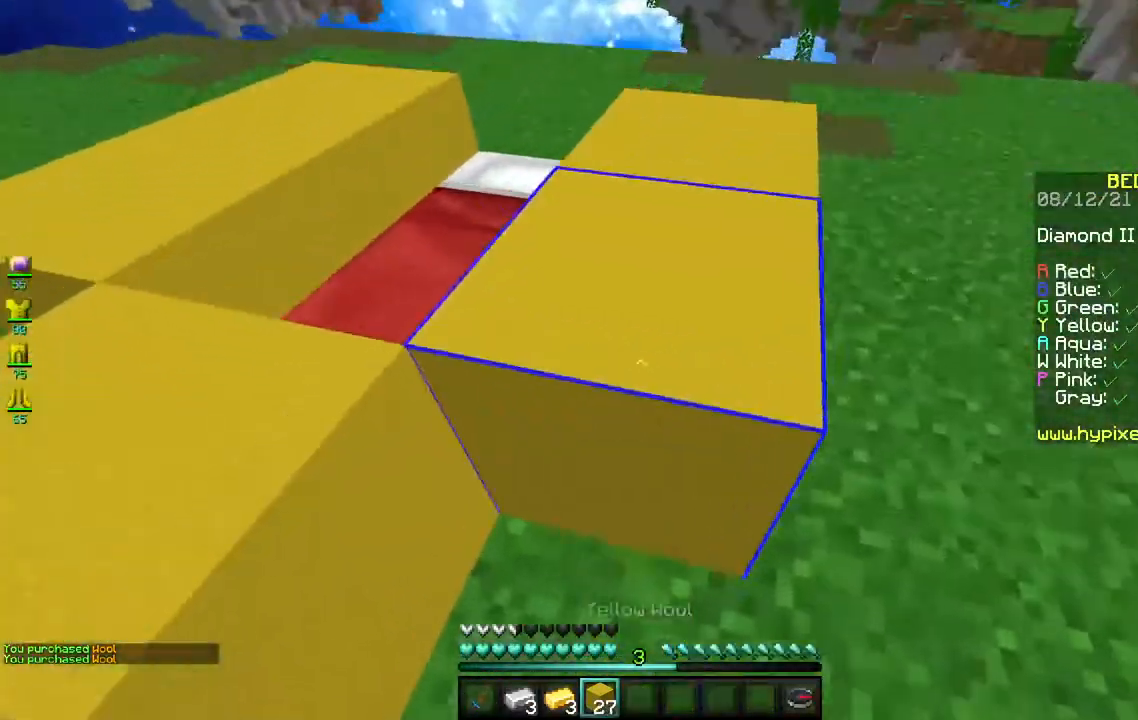
{"keys": ["a", "s", "w"], "mouse": ["right"], "events": [[83, "mouse_right", "up"], [200, "space", "up"], [367, "a", "down"], [417, "mouse_right", "down"], [467, "s", "down"]]}
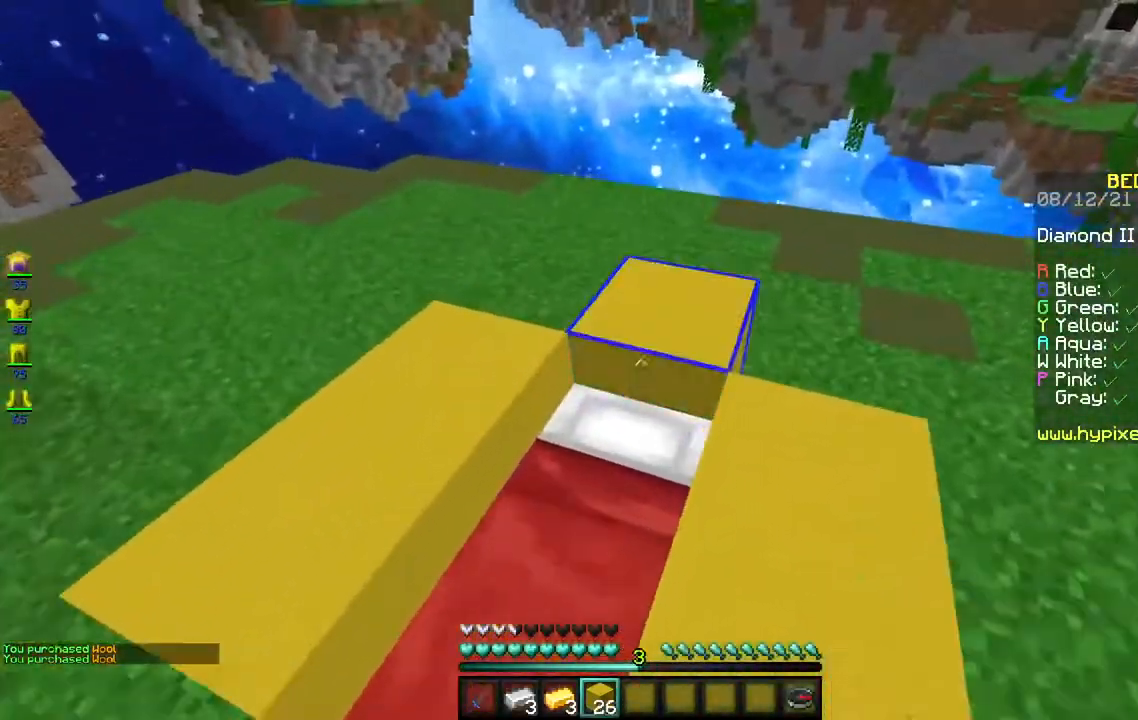
{"keys": ["a", "s"], "mouse": ["right"], "events": [[50, "a", "up"], [50, "w", "up"], [67, "mouse_right", "up"], [250, "mouse_right", "down"], [267, "a", "down"], [417, "a", "up"], [500, "a", "down"]]}
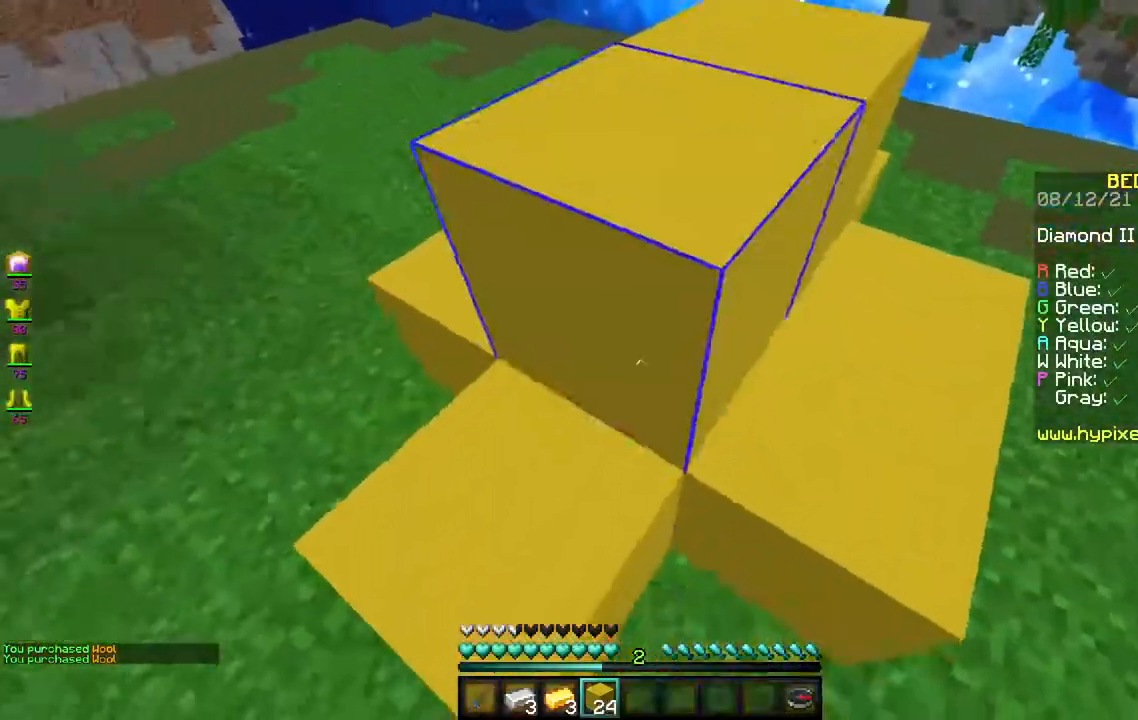
{"keys": ["s"], "mouse": ["right"], "events": [[117, "mouse_right", "up"], [167, "a", "up"], [167, "mouse_right", "down"]]}
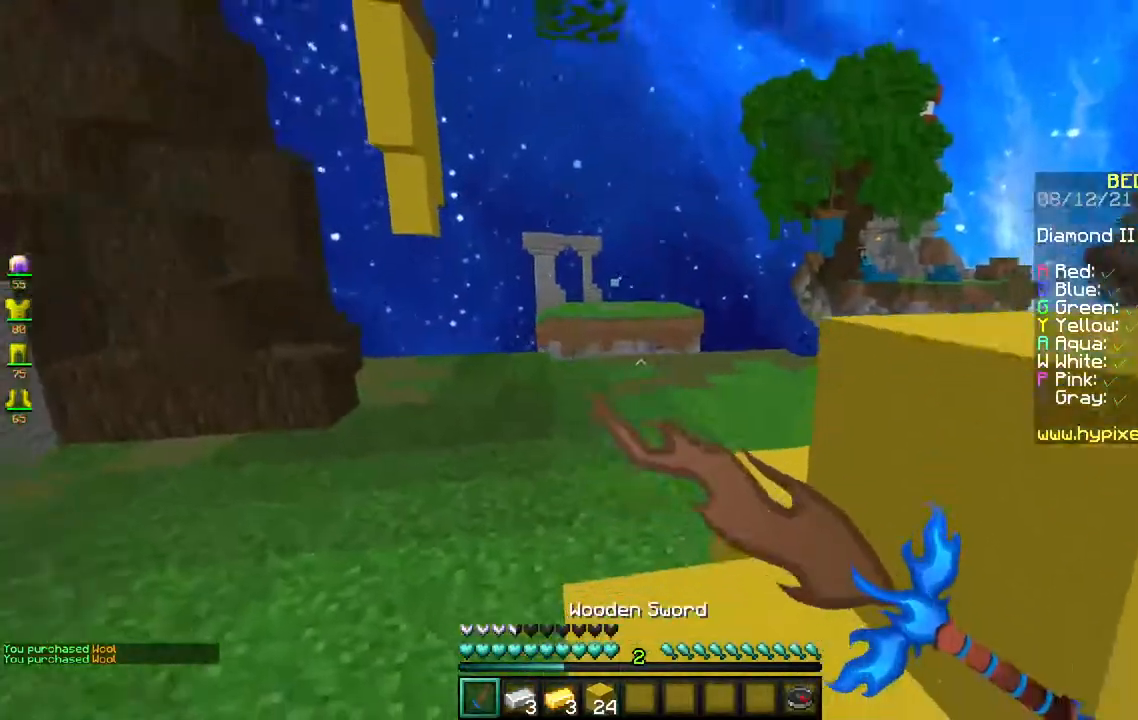
{"keys": ["d", "s"], "mouse": ["right"], "events": [[67, "a", "down"], [317, "a", "up"], [450, "d", "down"]]}